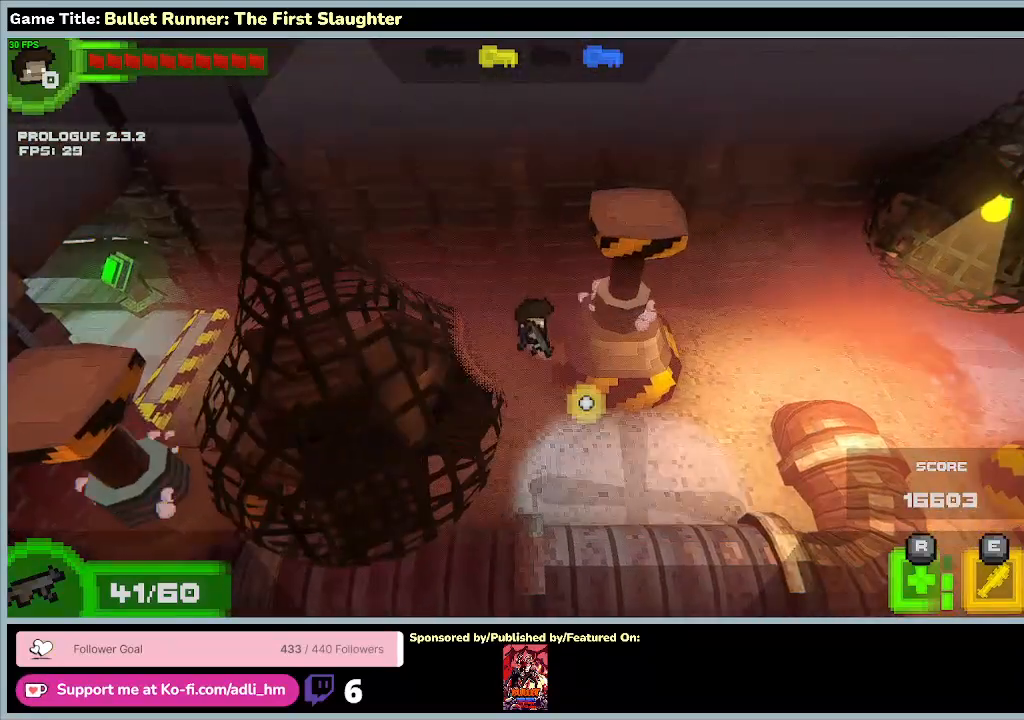
Gameplay with keyboard; each line is a JSON object with the keys held at the frame after it. "events" lists presses ("down") and releases ("up") of "0", "1", "2", "3", "4", "5", "6", "7", "8", "9", "a", "alt", "b", "c", "caps_lock", "ctrl", "d", "down", "e", "escape", "f", "f1", "f2", "f3", "f4", "f5", "f6", "f7", "f8", "g", "h", "i", "j", "k", "l", "left", "m", "n", "o", "p", "q", "r", "return", "right", "s", "shift", "space", "t", "tab", "tilde", "u", "up", "v", "w", "x", "y" and "z" between this image and that frame as [ms after this image, input, new state], when the widget could be followed in between. No other keys are recorded. Mouse input is not recorded.
{"keys": ["d", "s"], "events": [[200, "s", "down"]]}
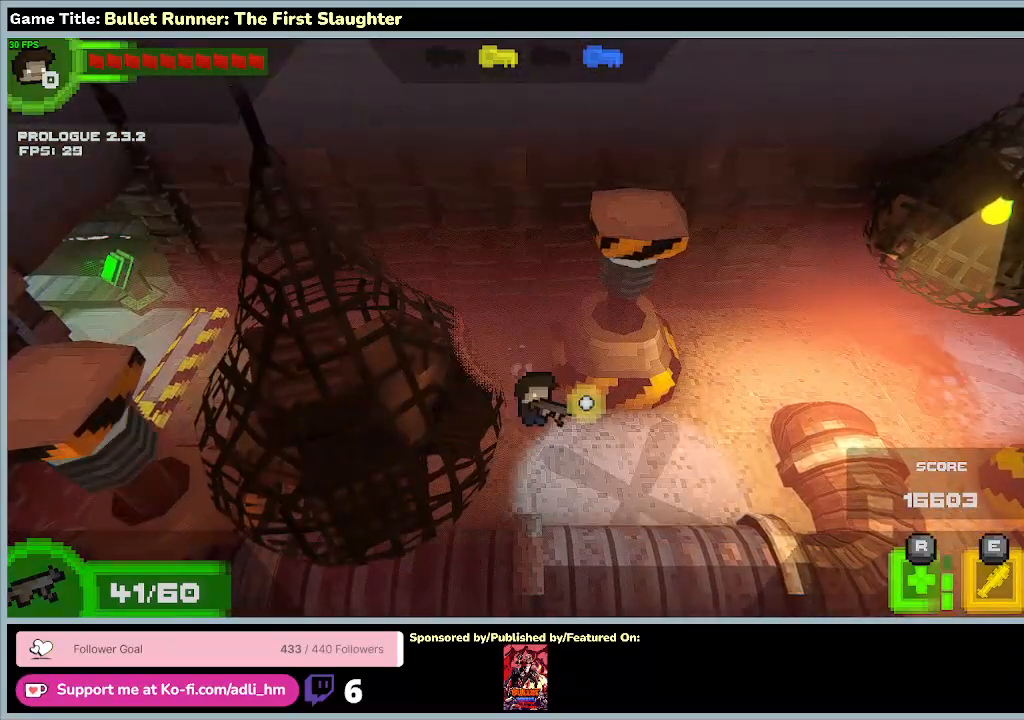
{"keys": ["d", "w"], "events": [[300, "s", "up"], [300, "w", "down"]]}
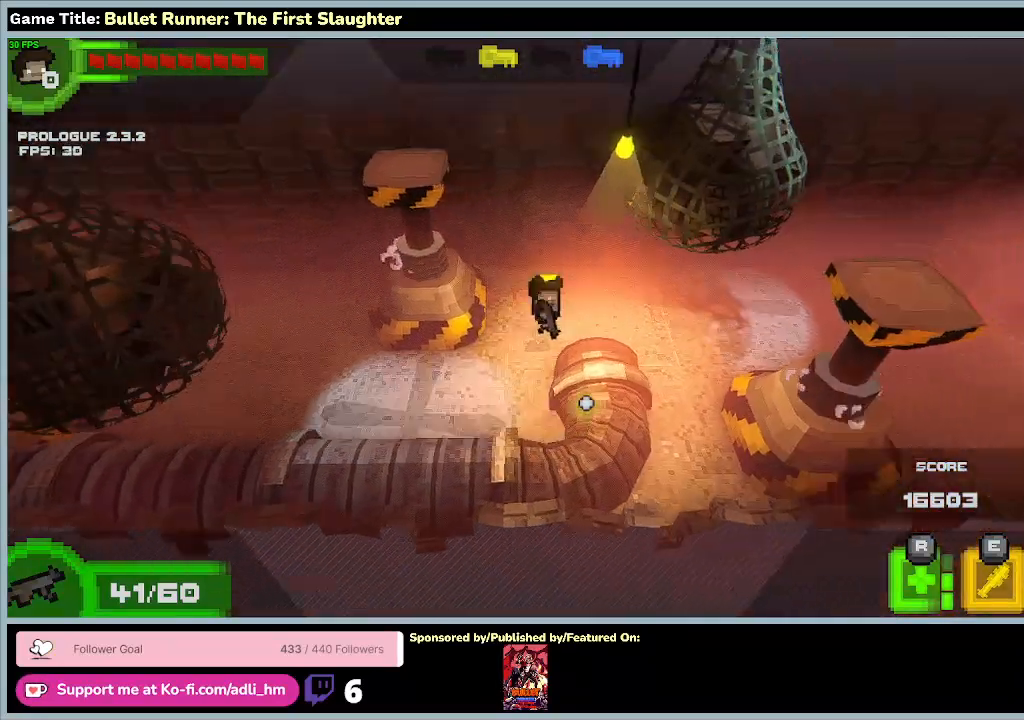
{"keys": ["d", "w"], "events": []}
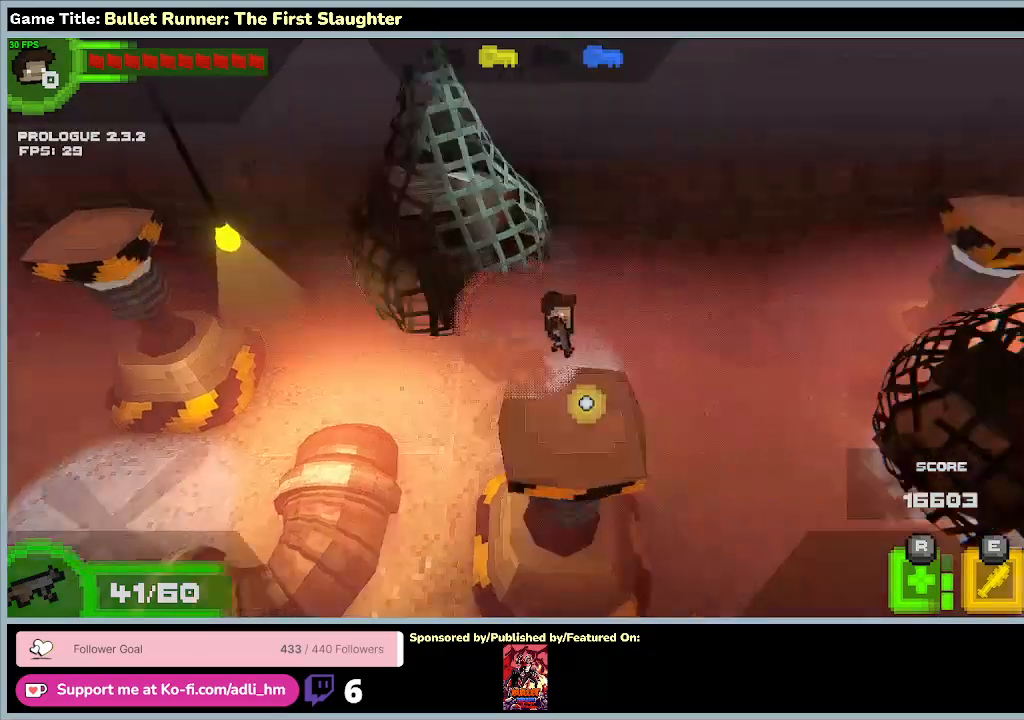
{"keys": ["d", "s"], "events": [[67, "w", "up"], [433, "s", "down"]]}
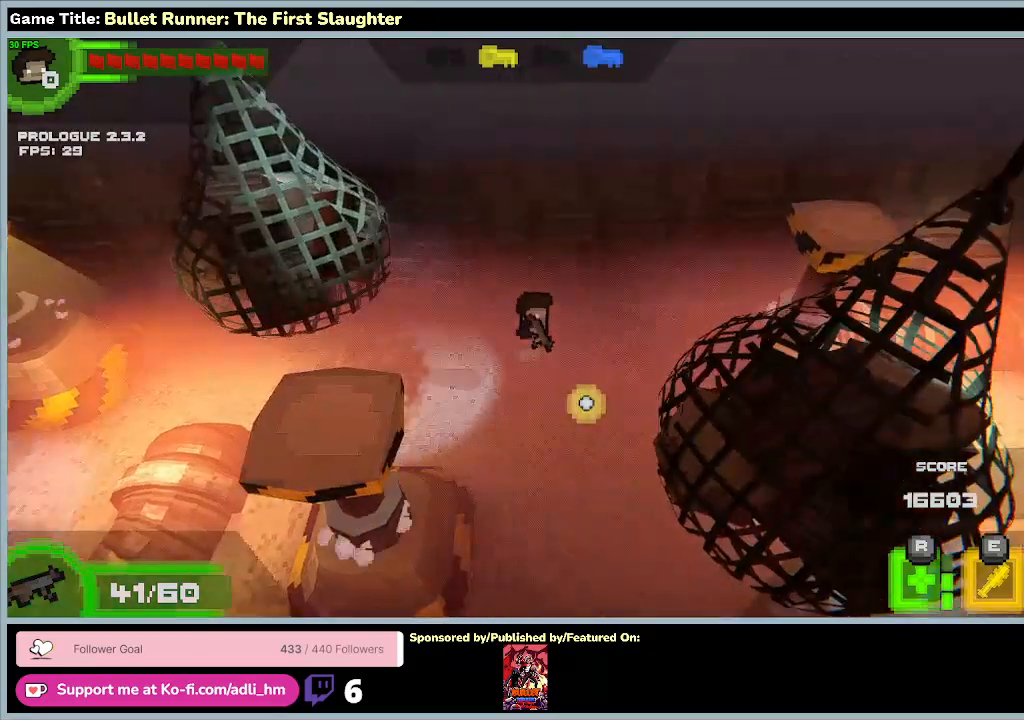
{"keys": ["d", "s"], "events": []}
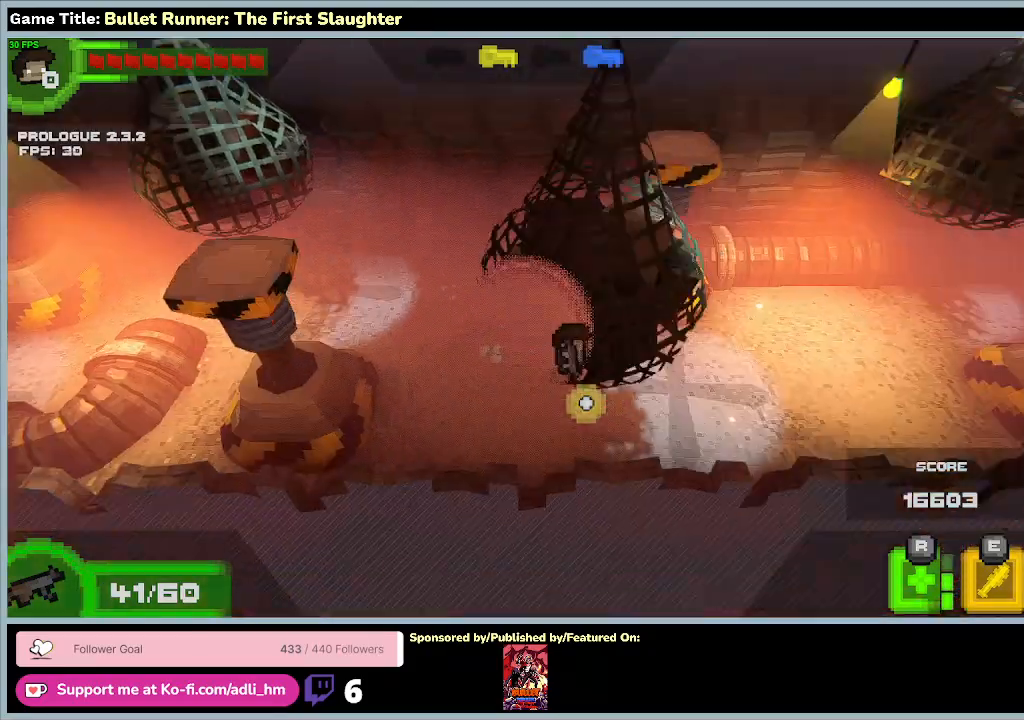
{"keys": ["d"], "events": [[167, "s", "up"]]}
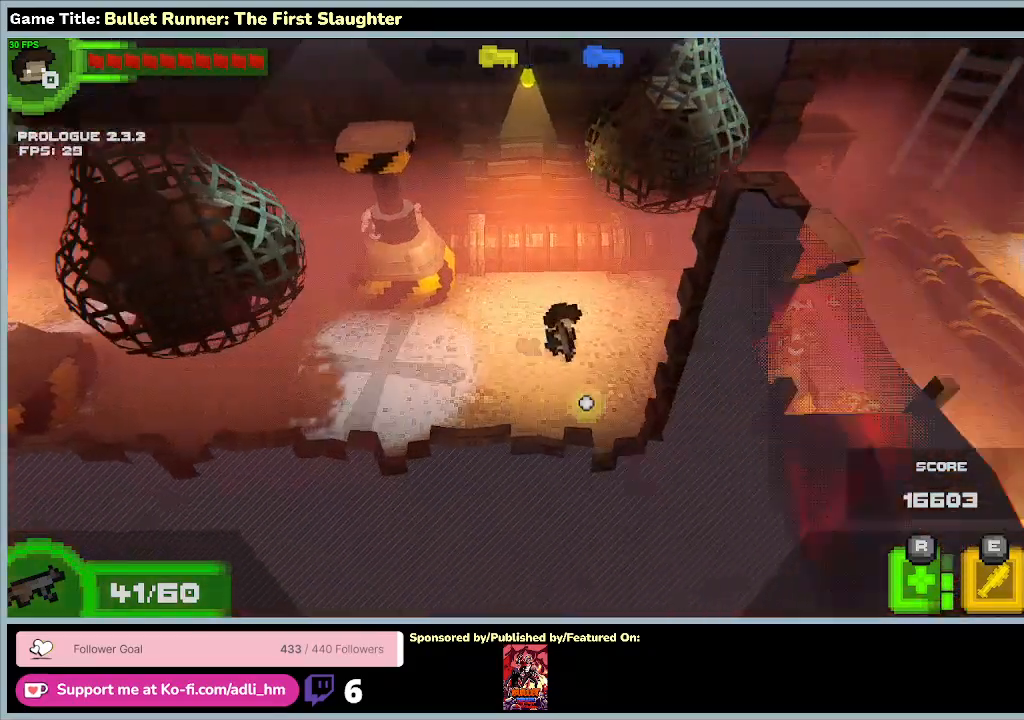
{"keys": ["d", "w"], "events": [[100, "w", "down"]]}
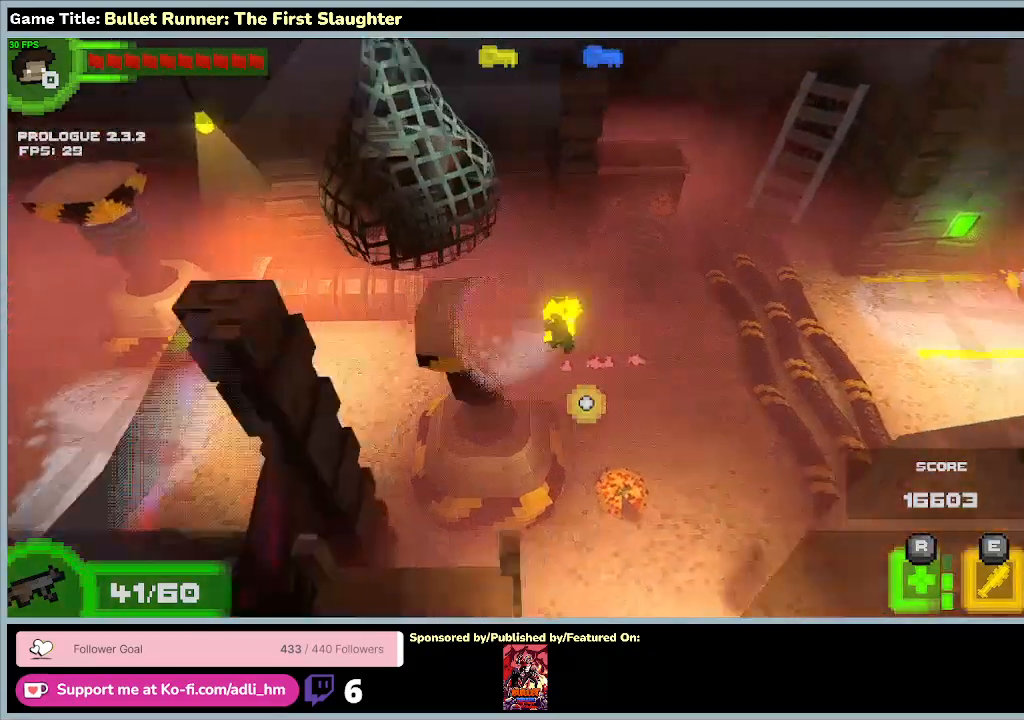
{"keys": ["d"], "events": [[133, "w", "up"]]}
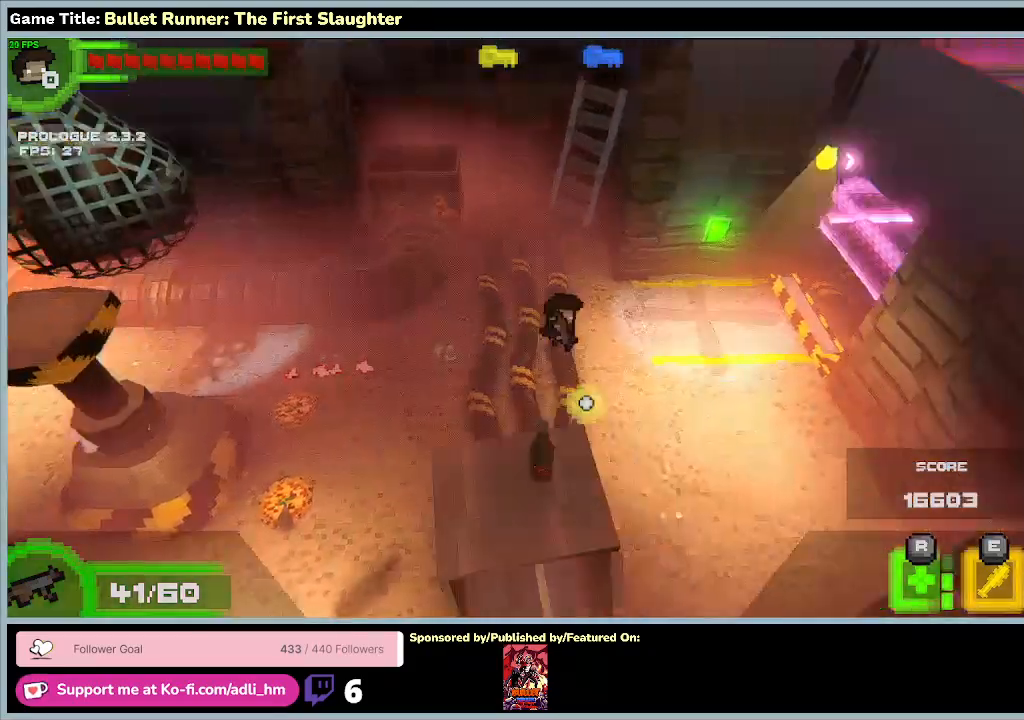
{"keys": ["d"], "events": []}
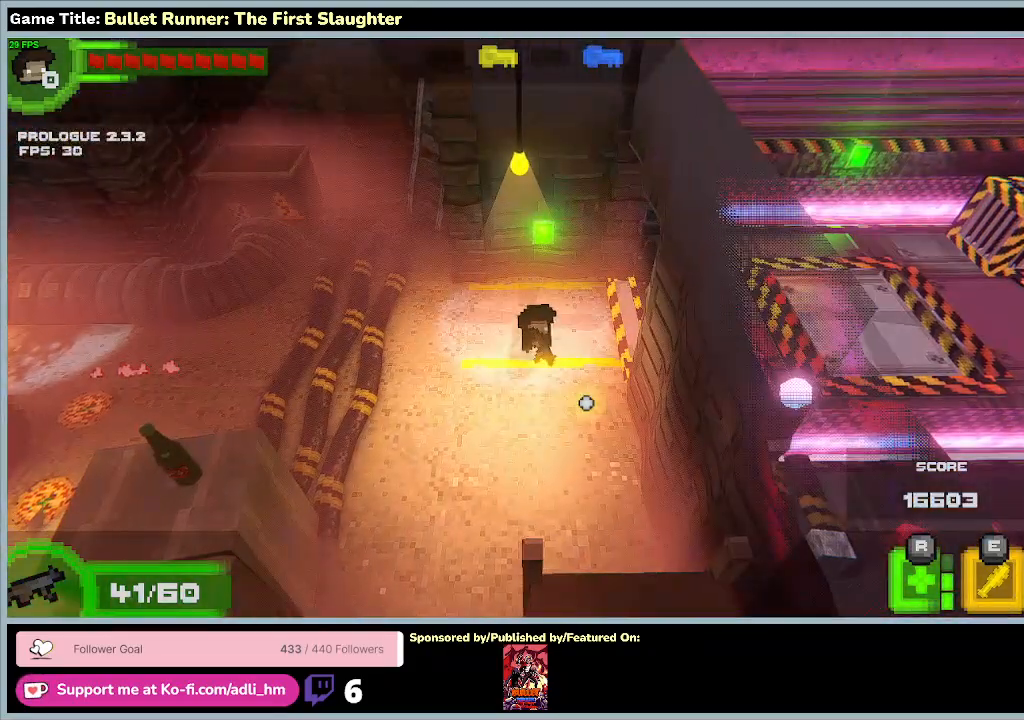
{"keys": [], "events": [[100, "d", "up"]]}
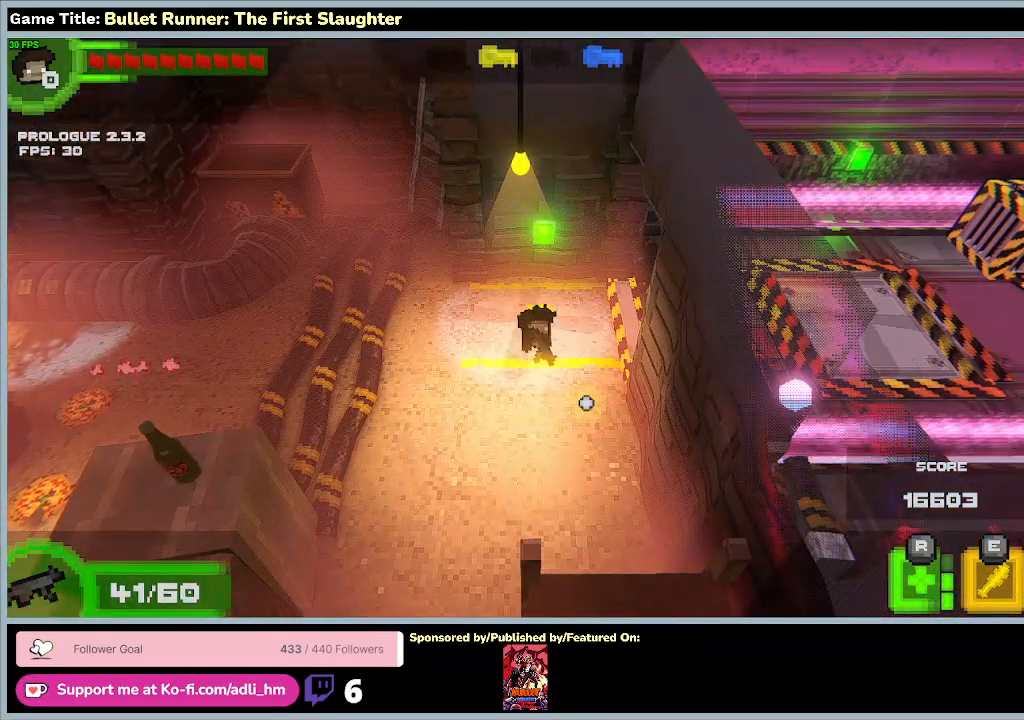
{"keys": [], "events": []}
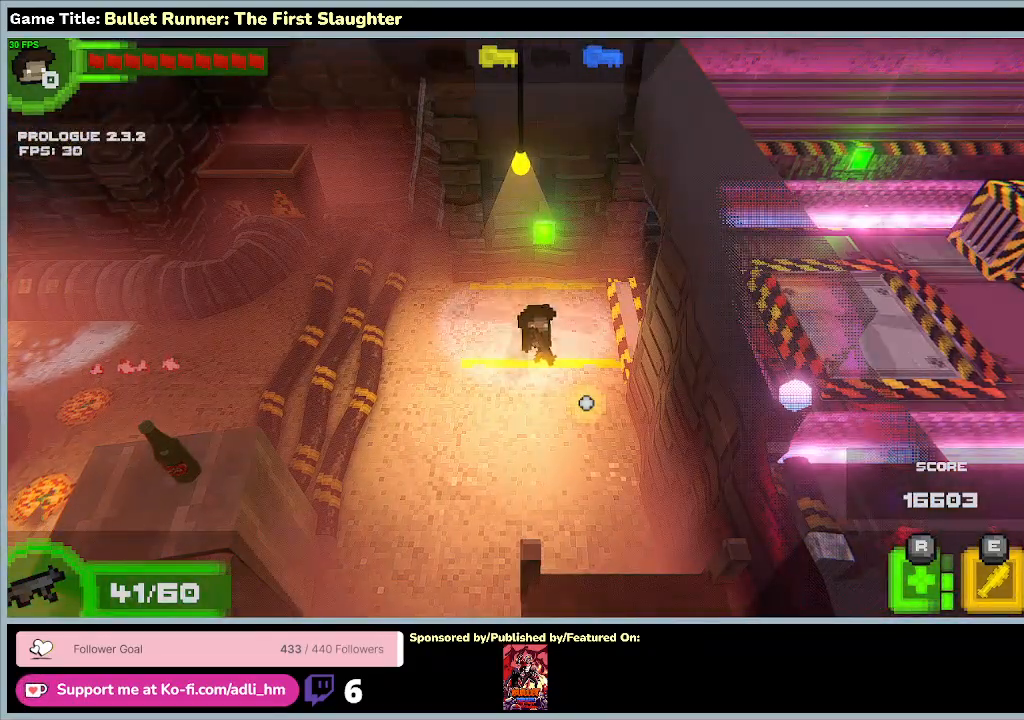
{"keys": ["a", "s"], "events": [[267, "s", "down"], [400, "a", "down"]]}
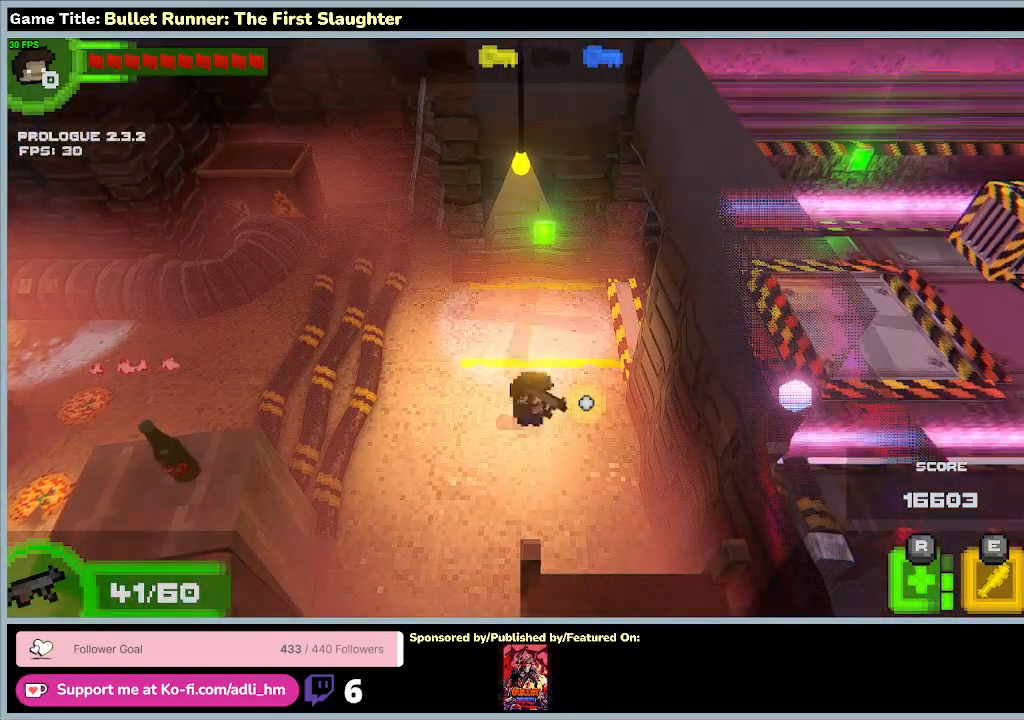
{"keys": ["s"], "events": [[500, "a", "up"]]}
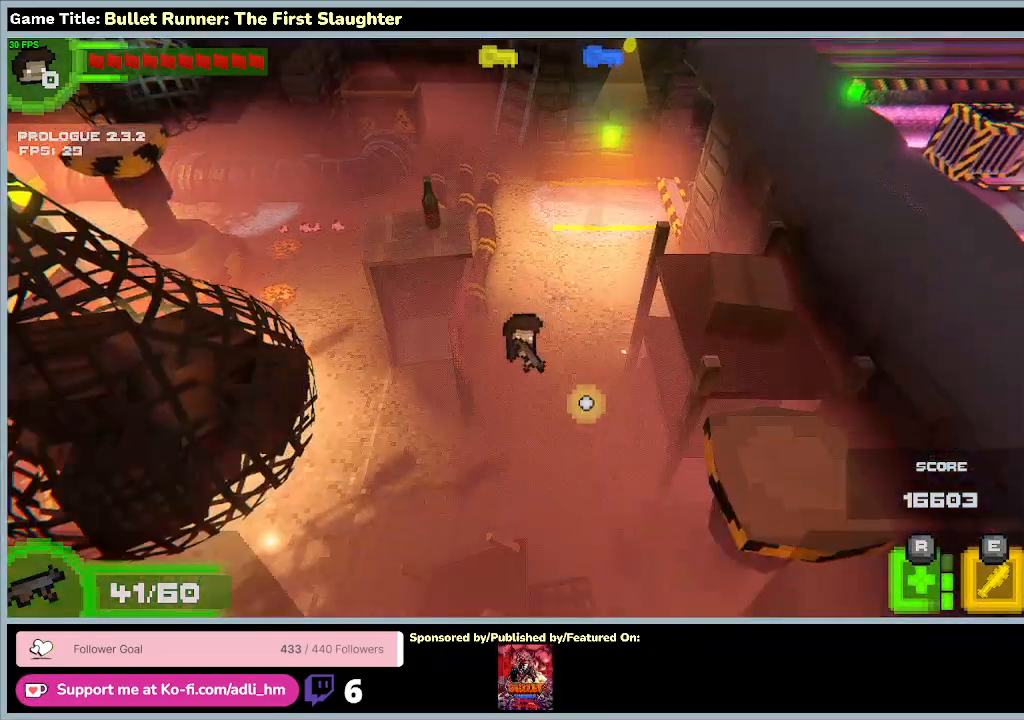
{"keys": ["s"], "events": [[167, "s", "up"], [467, "s", "down"]]}
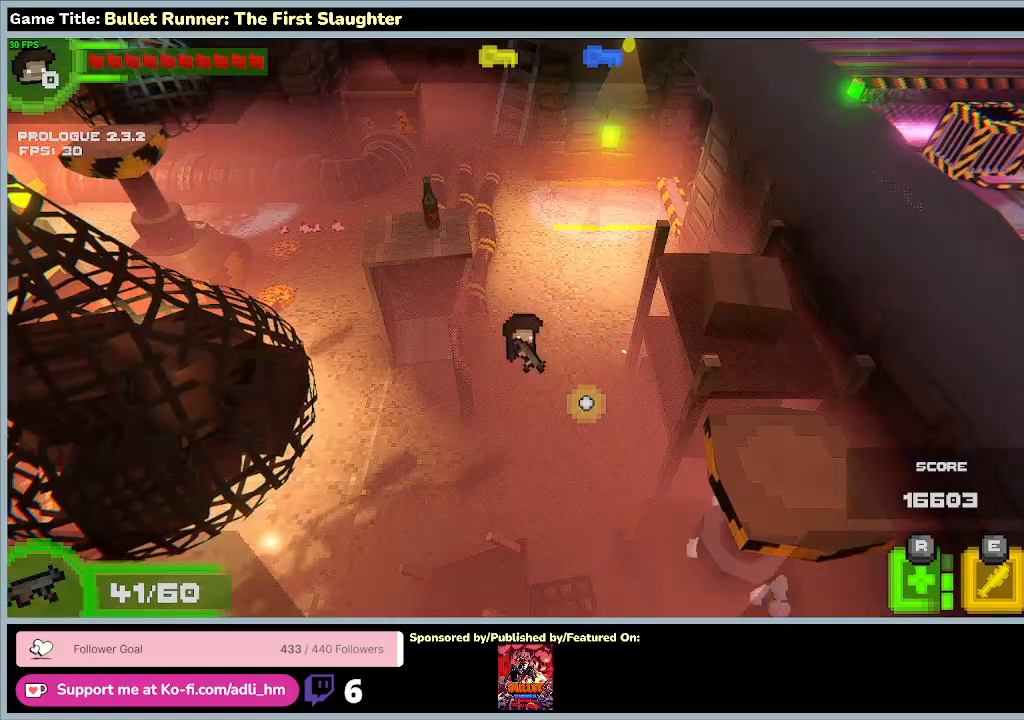
{"keys": ["s"], "events": []}
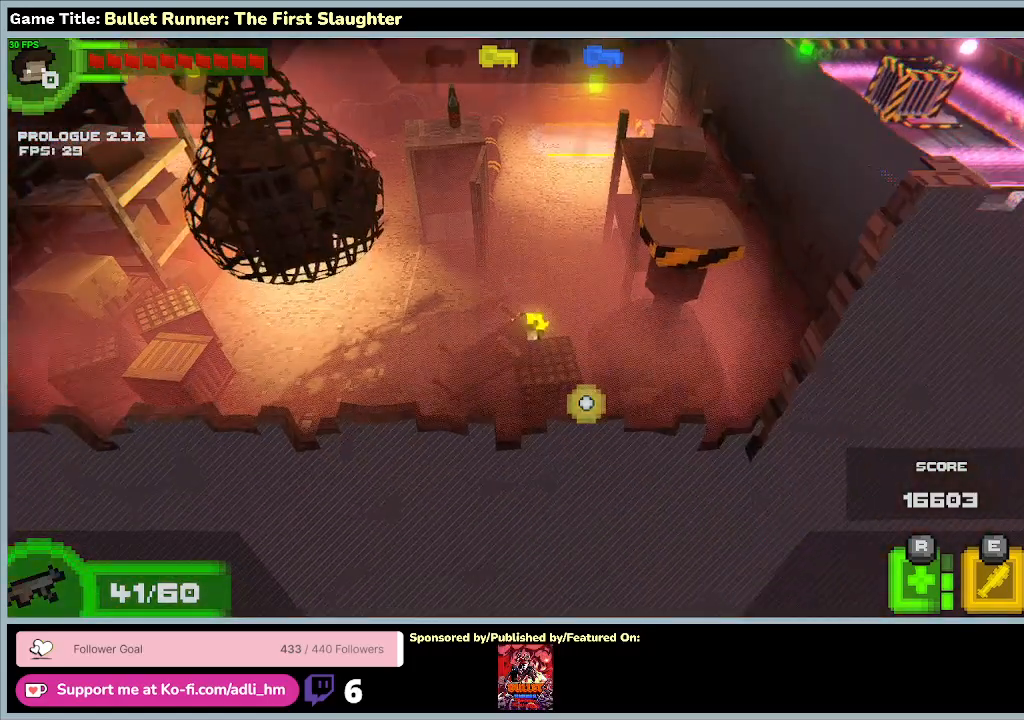
{"keys": [], "events": [[167, "s", "up"]]}
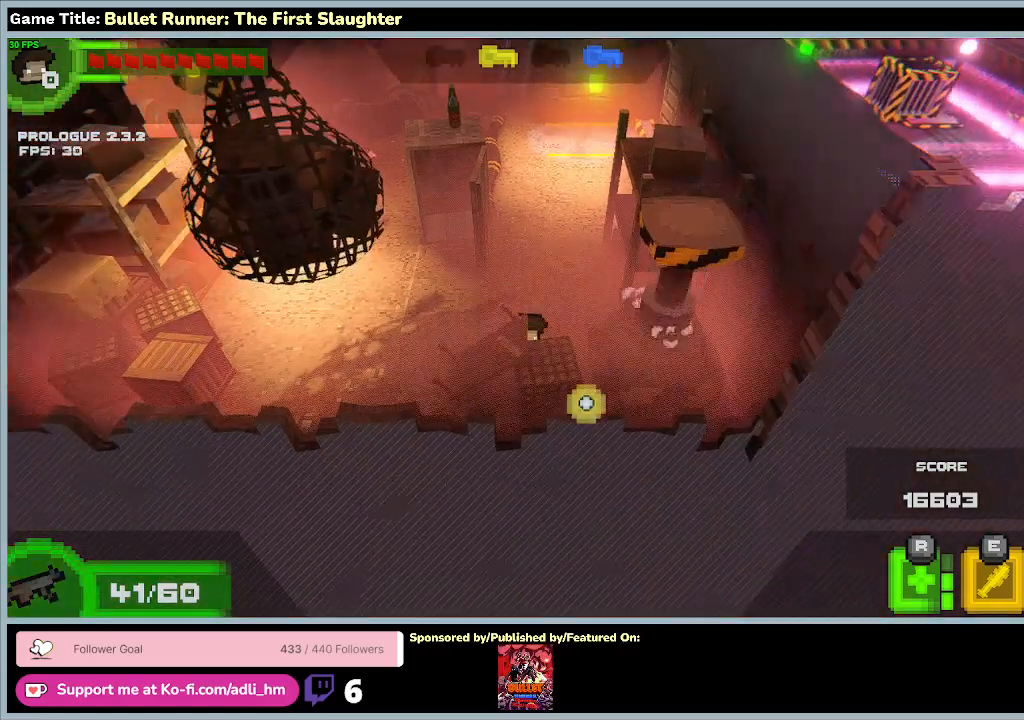
{"keys": [], "events": []}
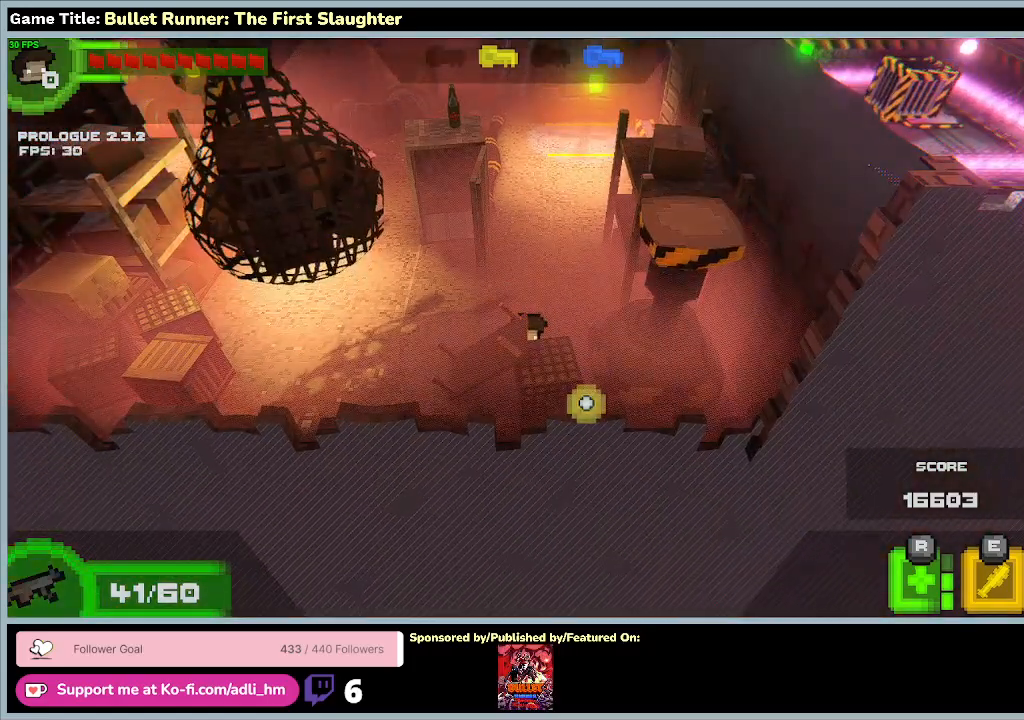
{"keys": ["w"], "events": [[67, "w", "down"]]}
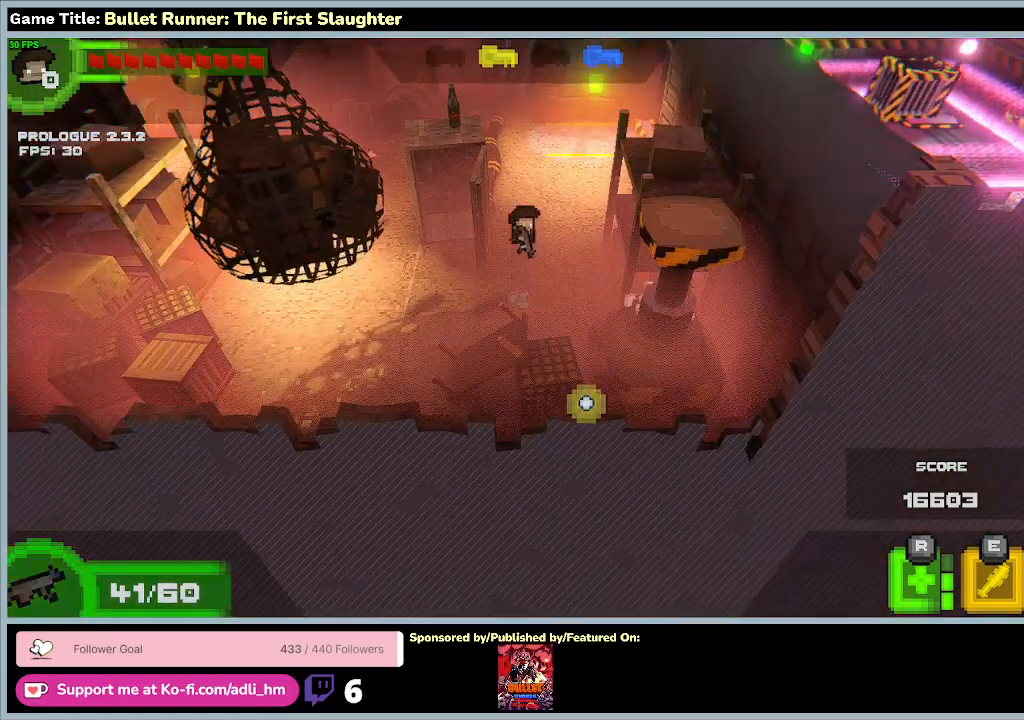
{"keys": ["d", "w"], "events": [[367, "d", "down"]]}
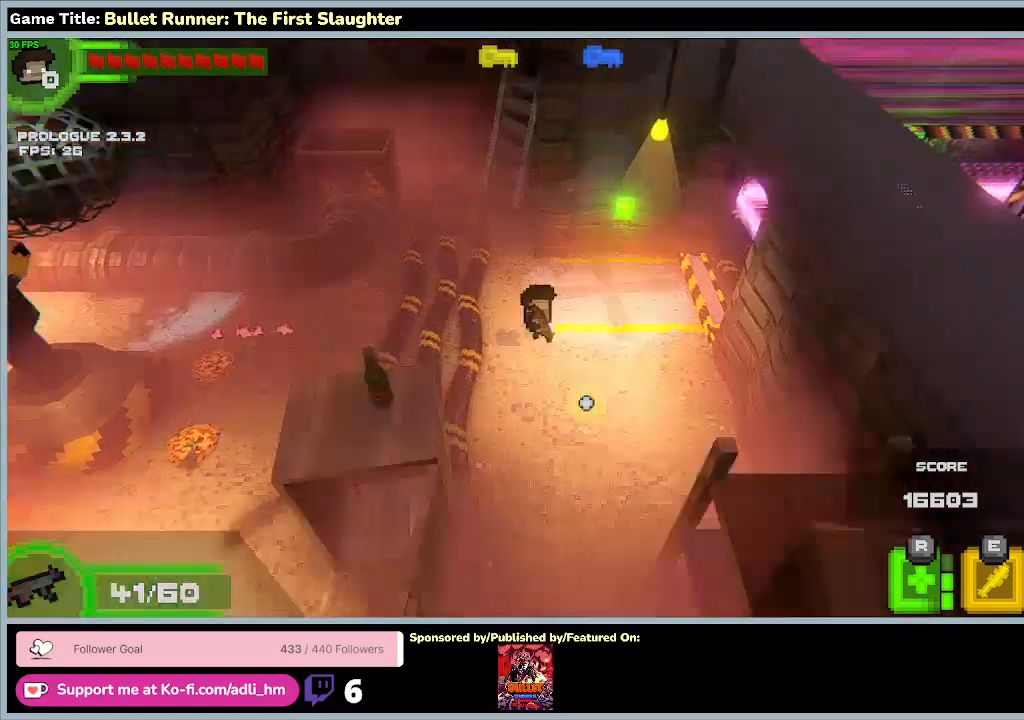
{"keys": ["d", "w"], "events": []}
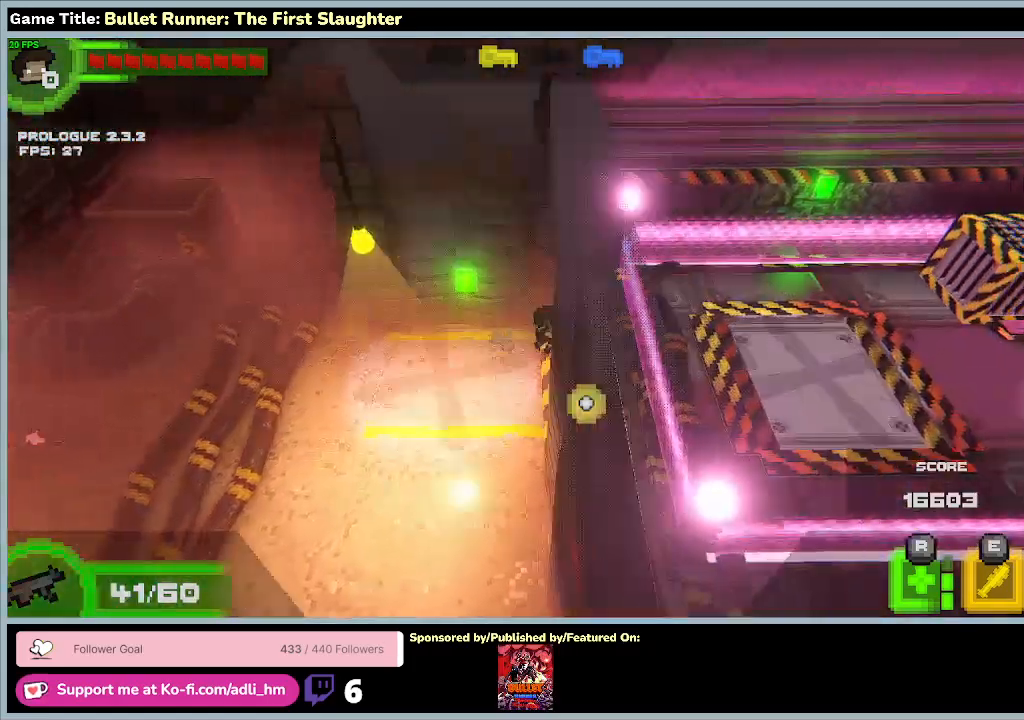
{"keys": ["d"], "events": [[267, "w", "up"]]}
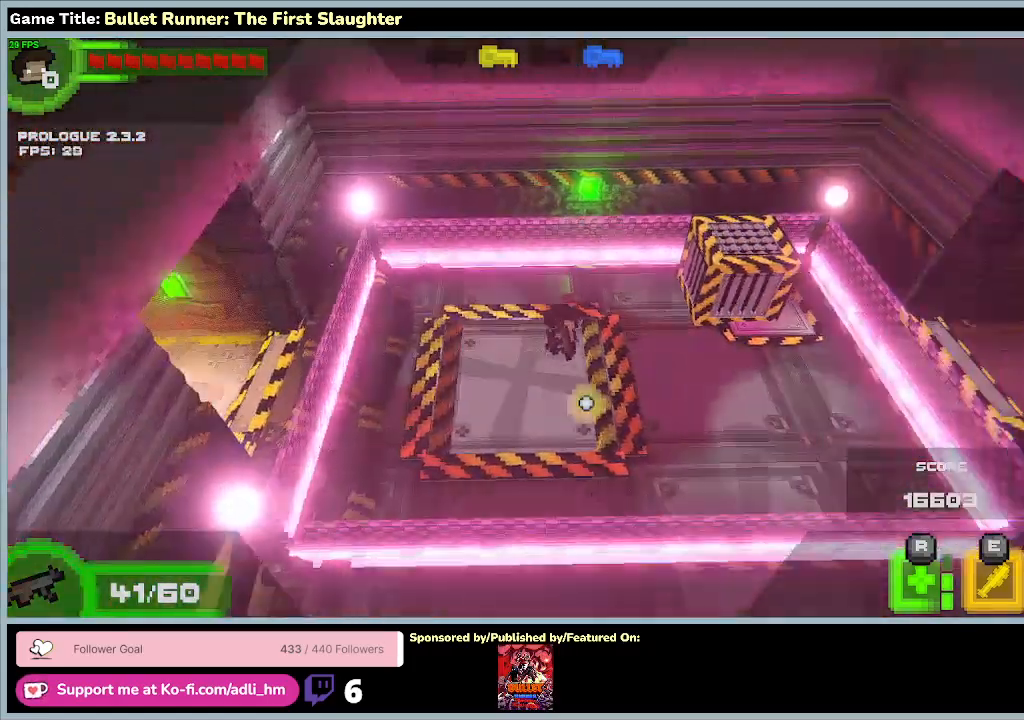
{"keys": ["d"], "events": []}
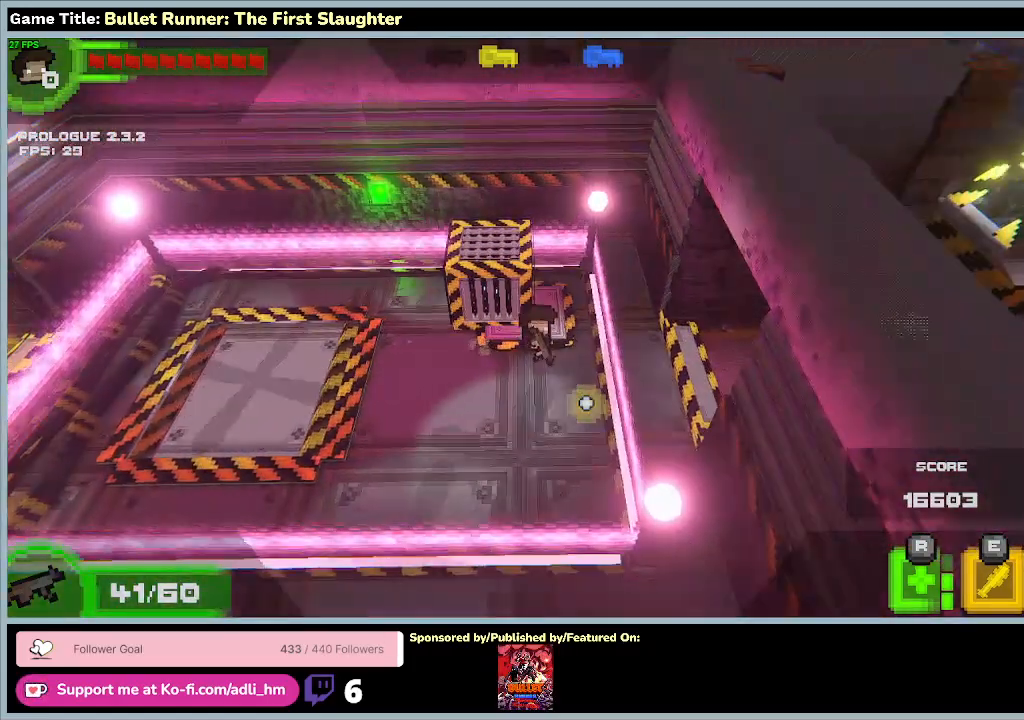
{"keys": [], "events": [[167, "d", "up"]]}
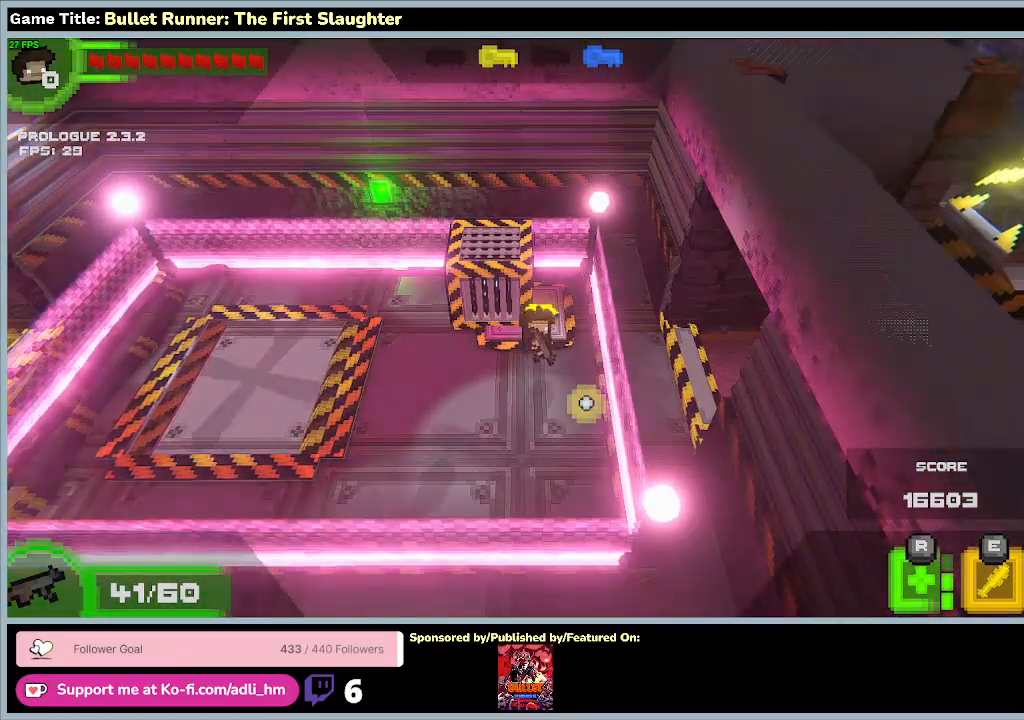
{"keys": [], "events": []}
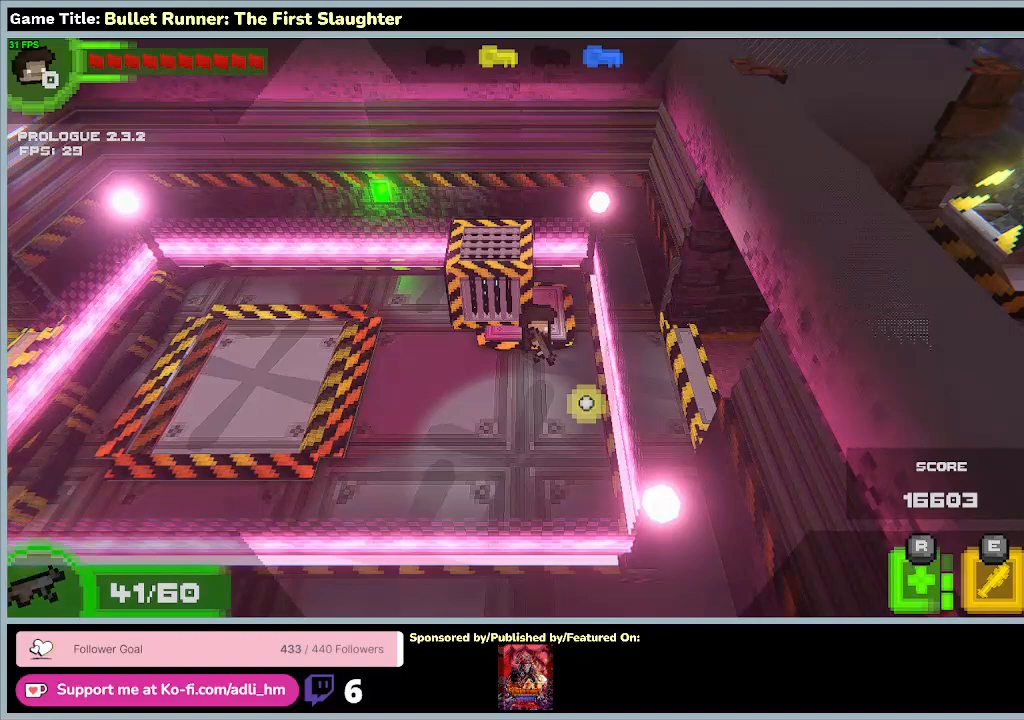
{"keys": [], "events": []}
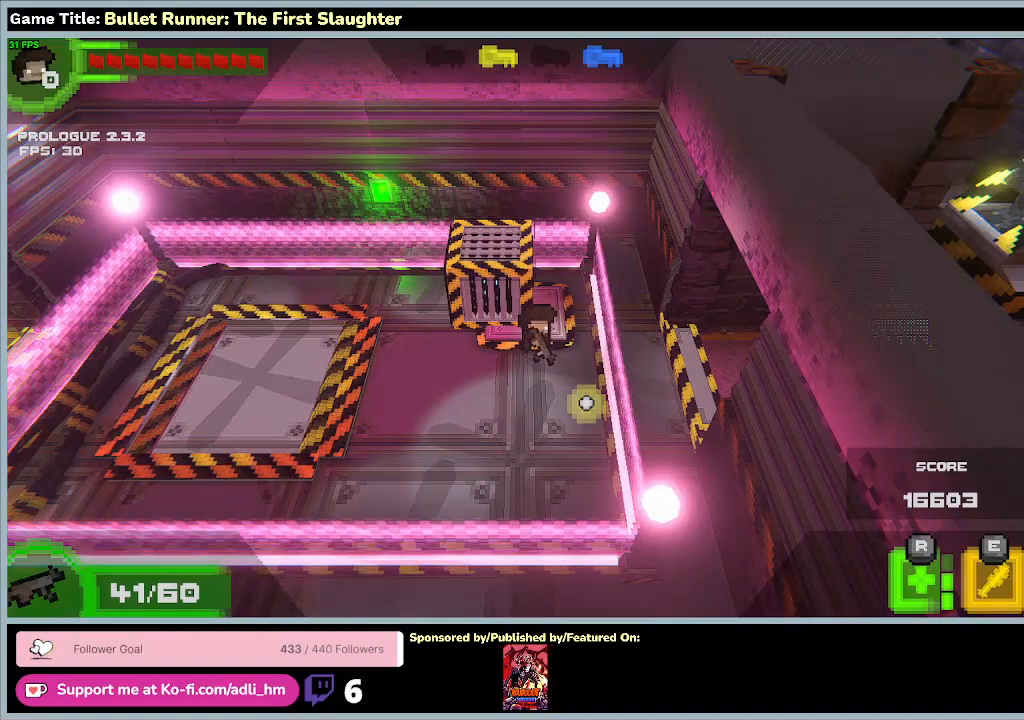
{"keys": ["d"], "events": [[100, "d", "down"]]}
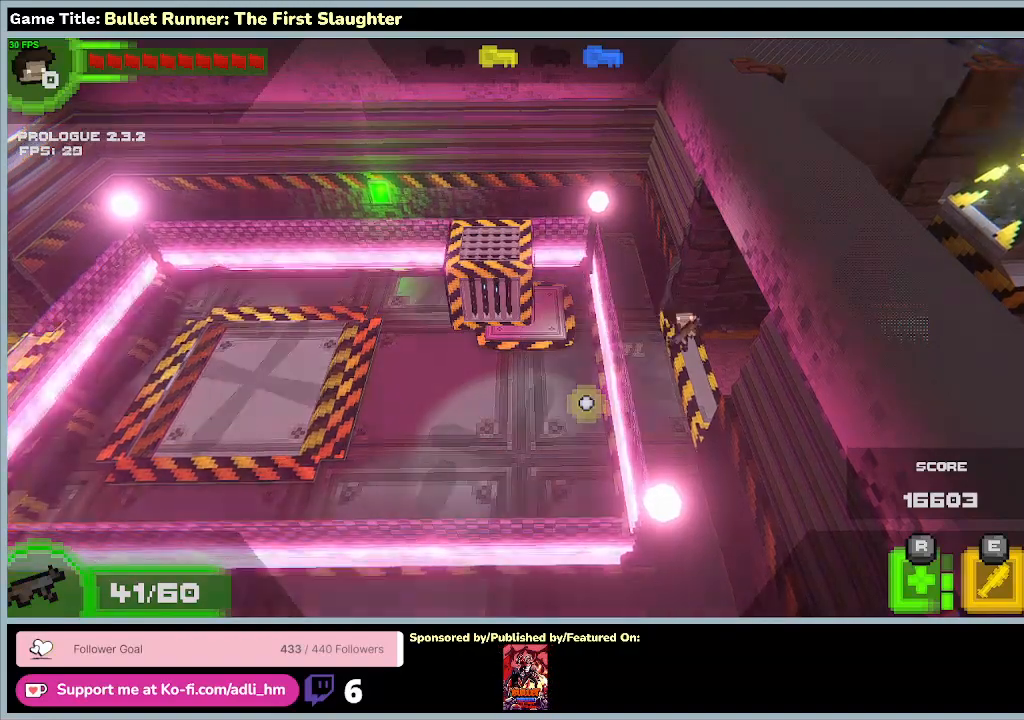
{"keys": ["d"], "events": []}
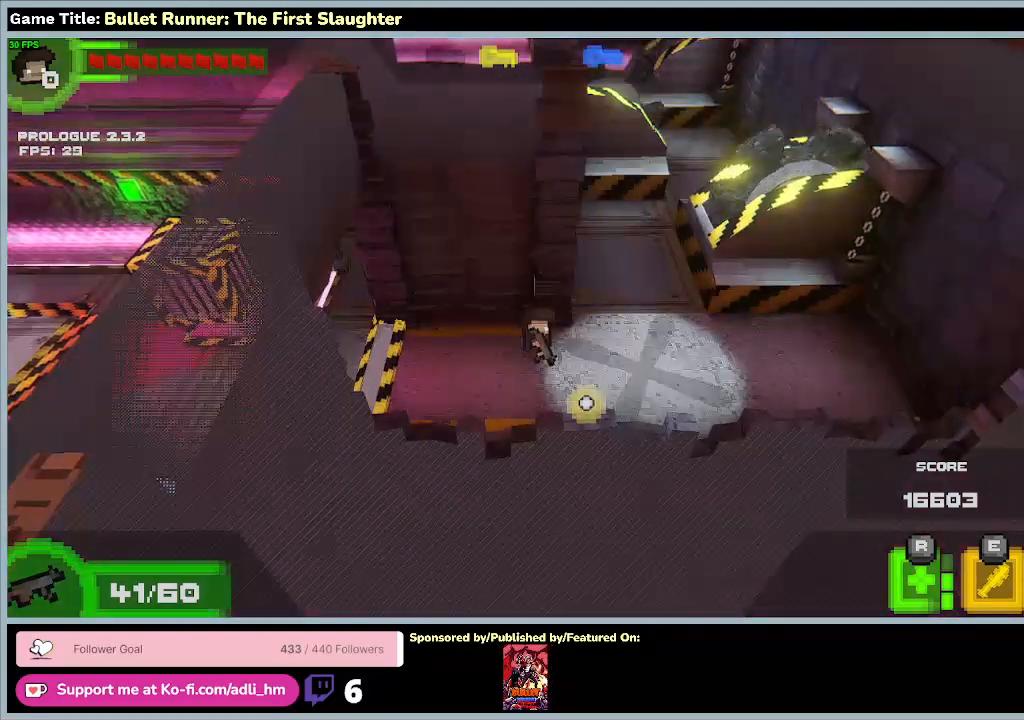
{"keys": [], "events": [[33, "d", "up"]]}
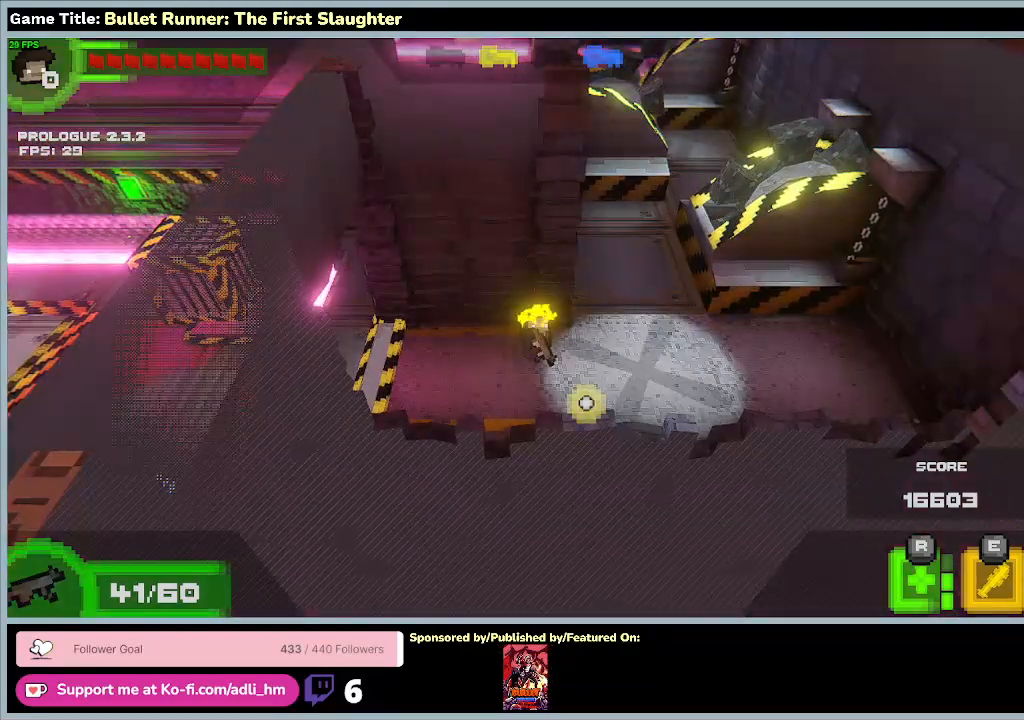
{"keys": ["d"], "events": [[133, "d", "down"]]}
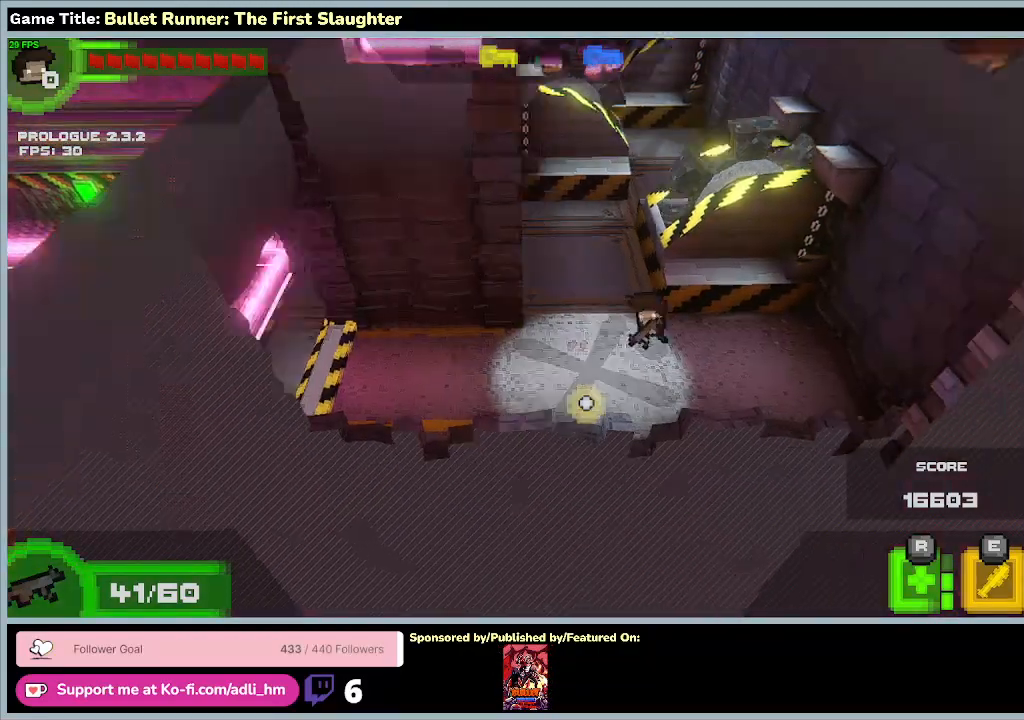
{"keys": [], "events": [[333, "d", "up"]]}